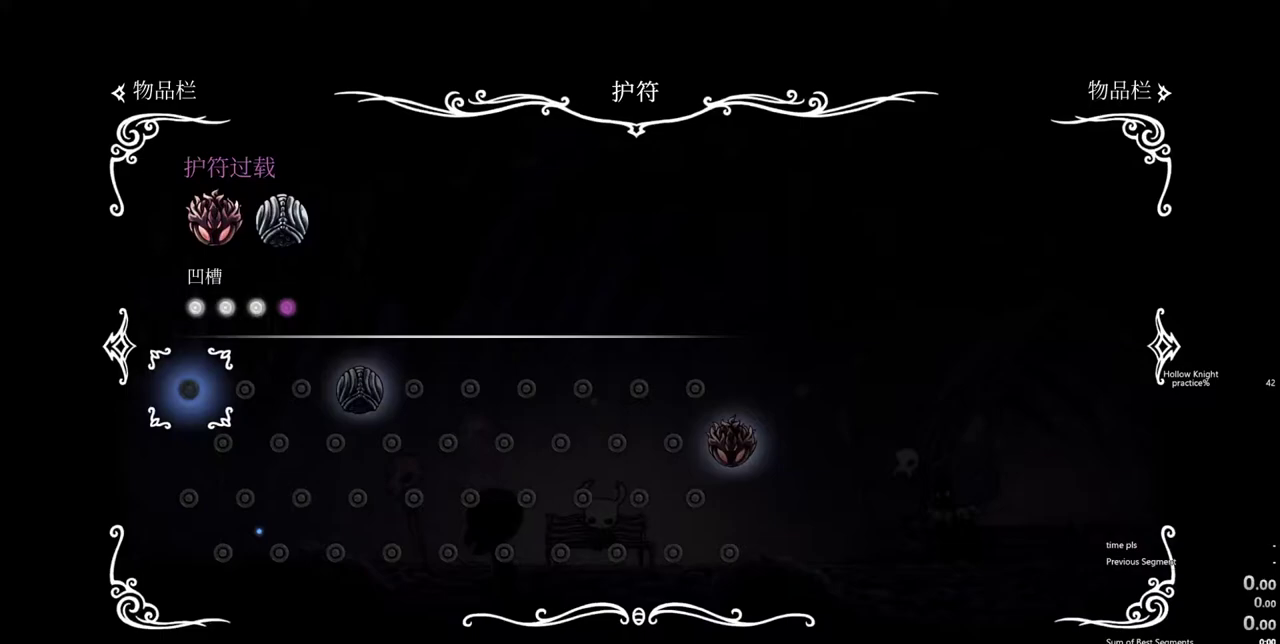
Gameplay with keyboard; each line is a JSON object with the keys held at the frame after it. "events" lists presses ("down") and releases ("up") of "cdash", "dash", "dnail", "down", "heal", "inv", "jump", "left", "nail", "right", "spell" and "up" between this image and that frame as [ms after this image, input, new state], when the widget could be followed in between. No other keys are recorded. Mouse input is not recorded. Key names are as the overlay labels them; some are game actions (e.g. jump) rather than physical keys.
{"keys": [], "events": []}
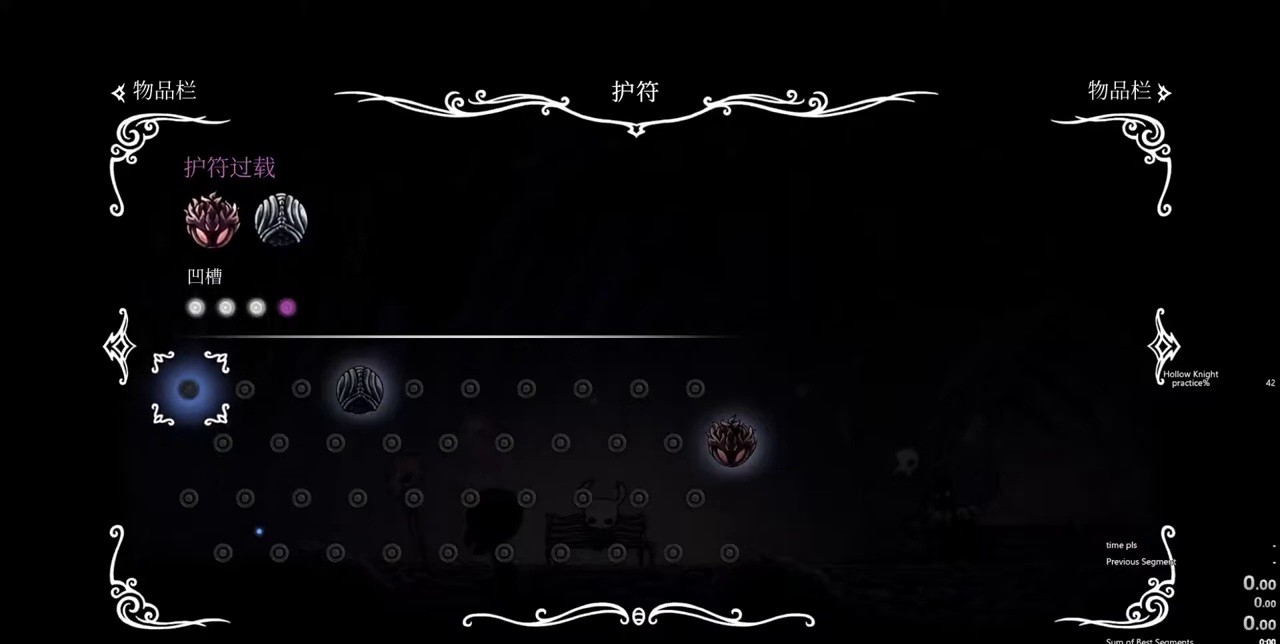
{"keys": [], "events": []}
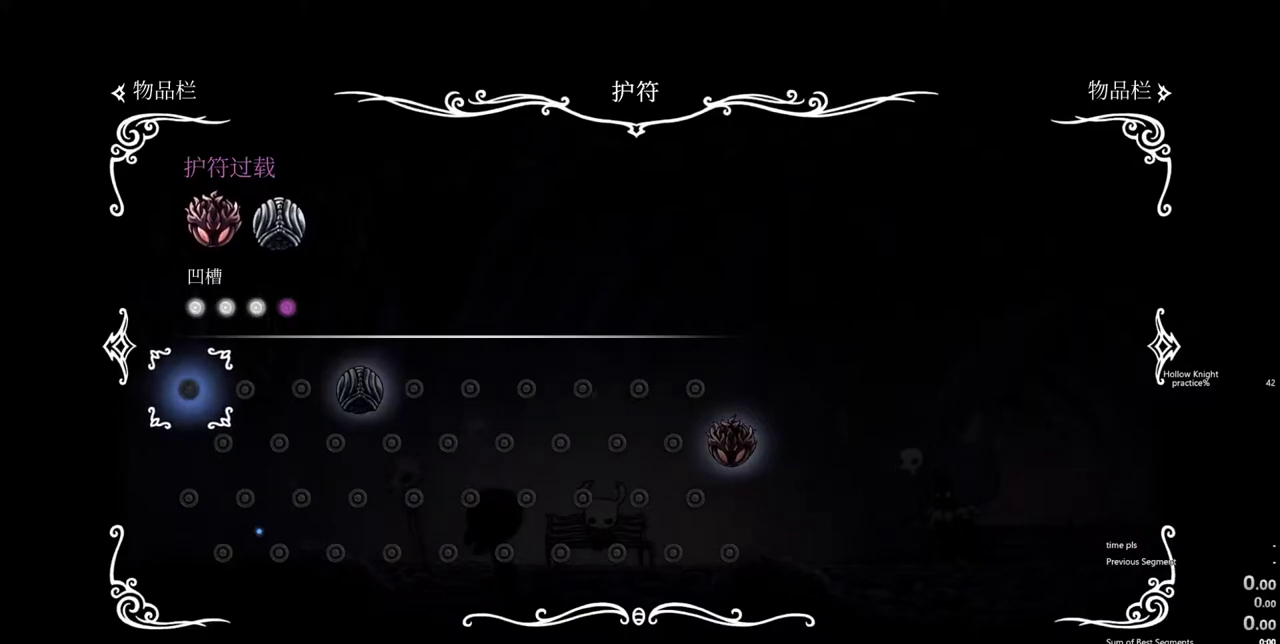
{"keys": [], "events": []}
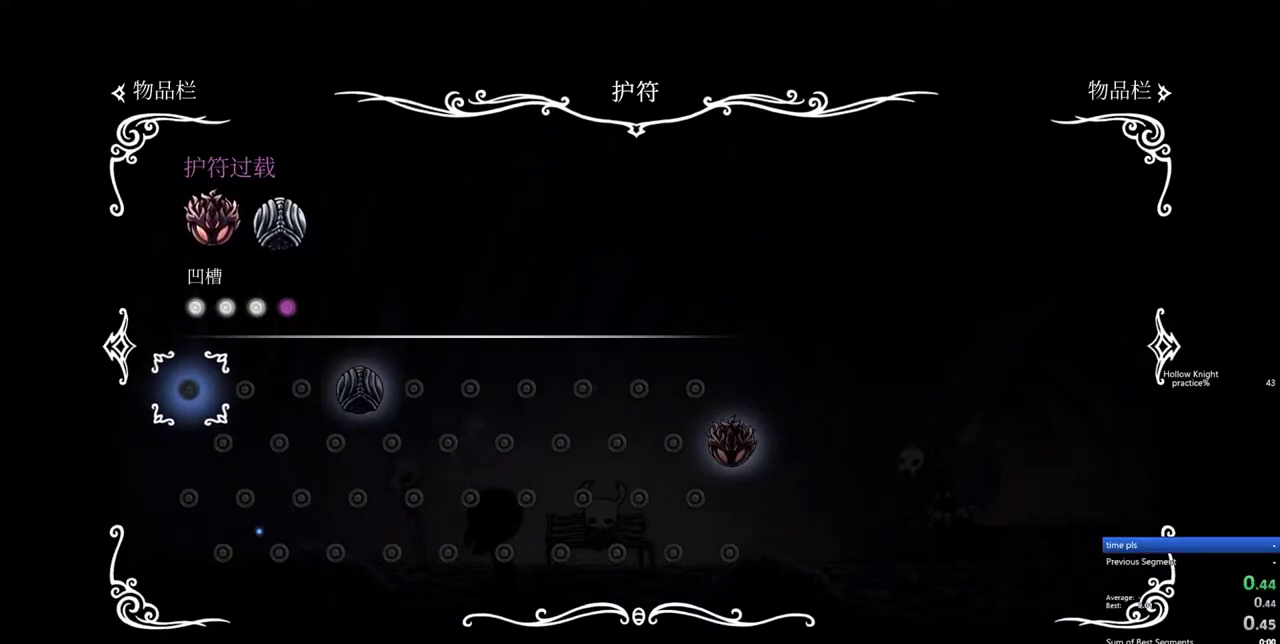
{"keys": [], "events": [[33, "up", "down"], [133, "up", "up"], [317, "jump", "down"], [417, "jump", "up"]]}
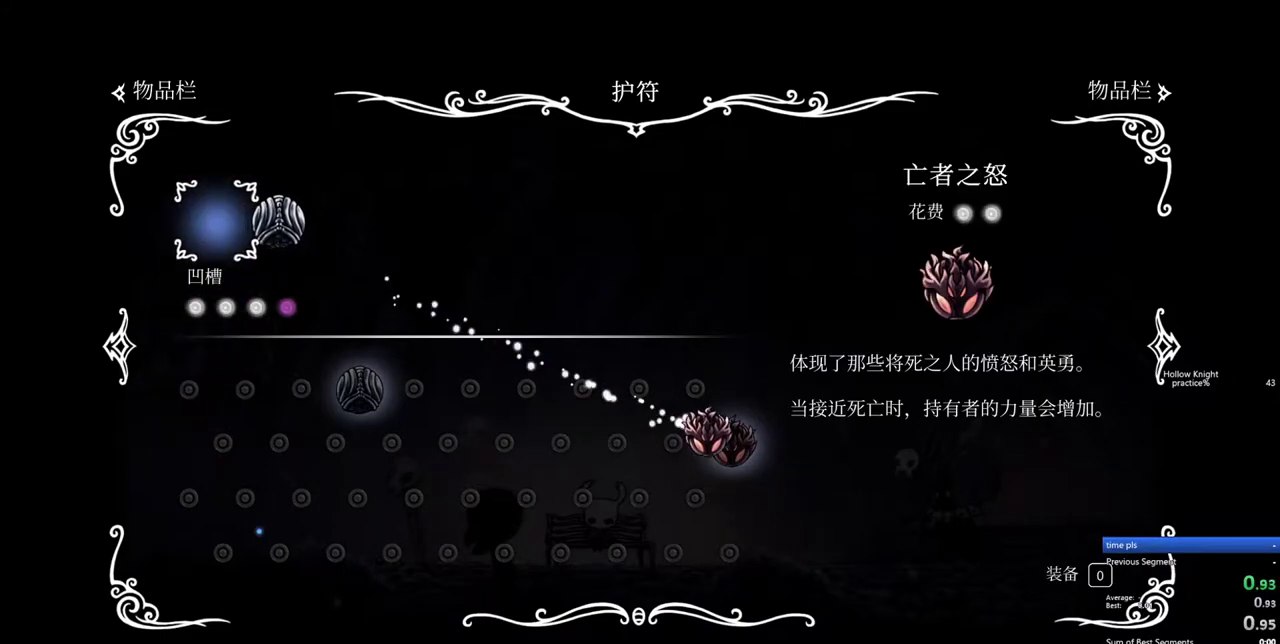
{"keys": [], "events": [[100, "inv", "down"], [233, "inv", "up"]]}
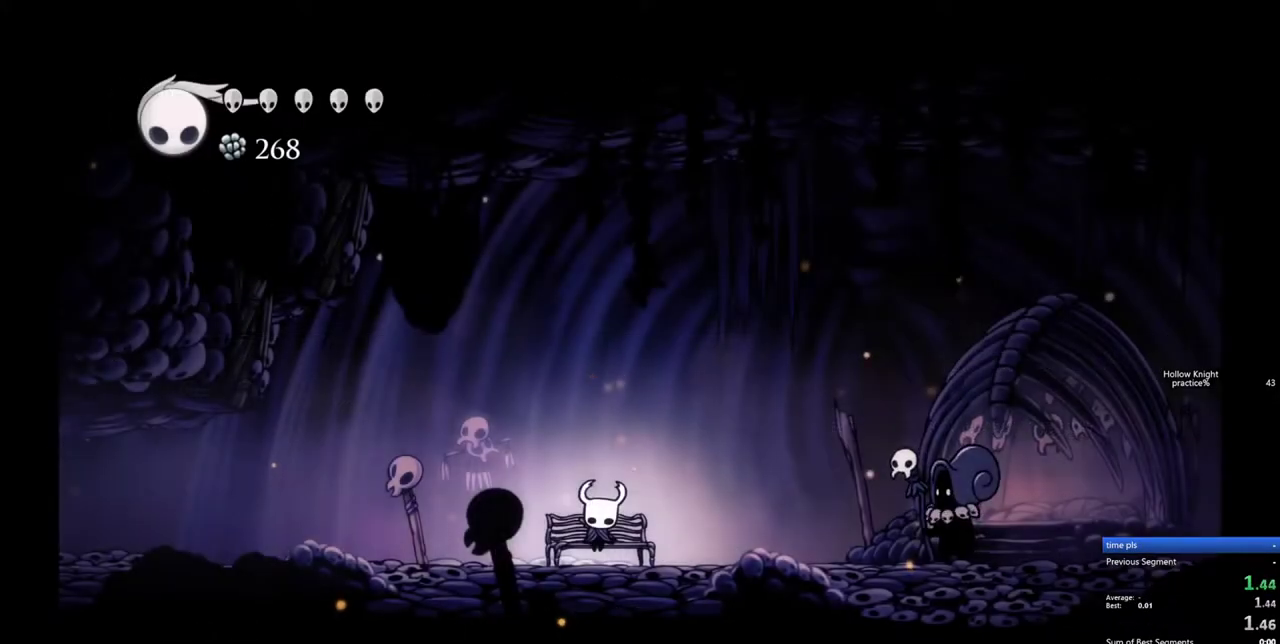
{"keys": ["left"], "events": [[67, "left", "down"]]}
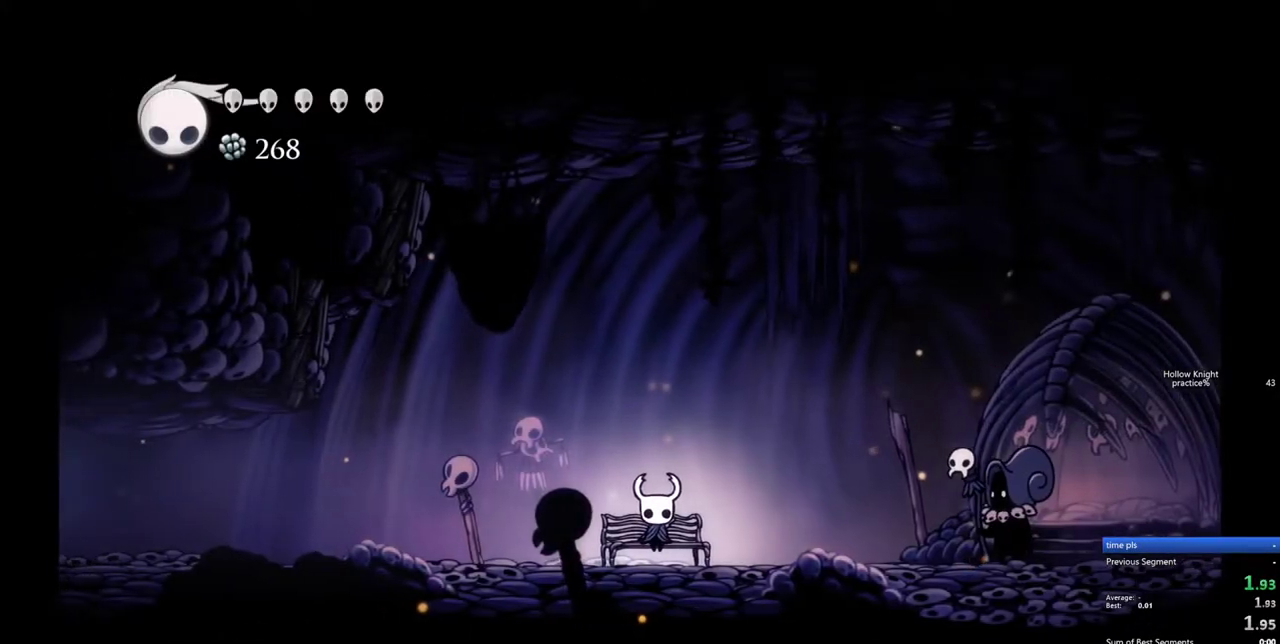
{"keys": ["left"], "events": [[233, "left", "up"], [367, "left", "down"], [417, "left", "up"], [467, "left", "down"]]}
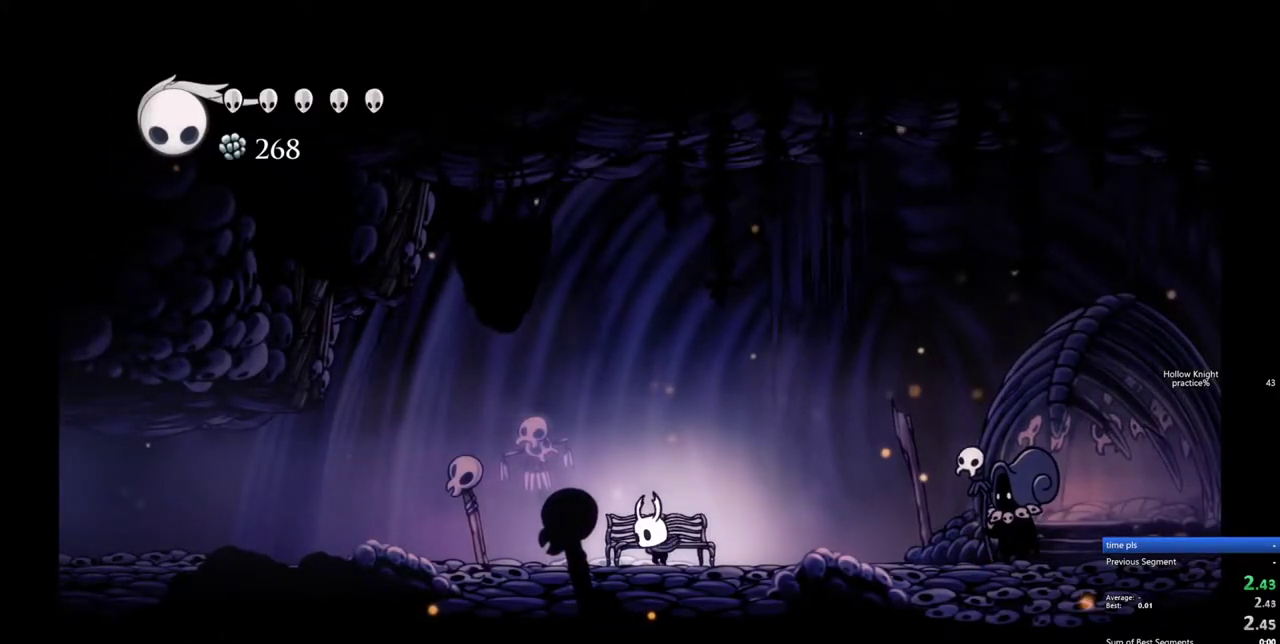
{"keys": ["left"], "events": [[150, "dash", "down"], [283, "dash", "up"]]}
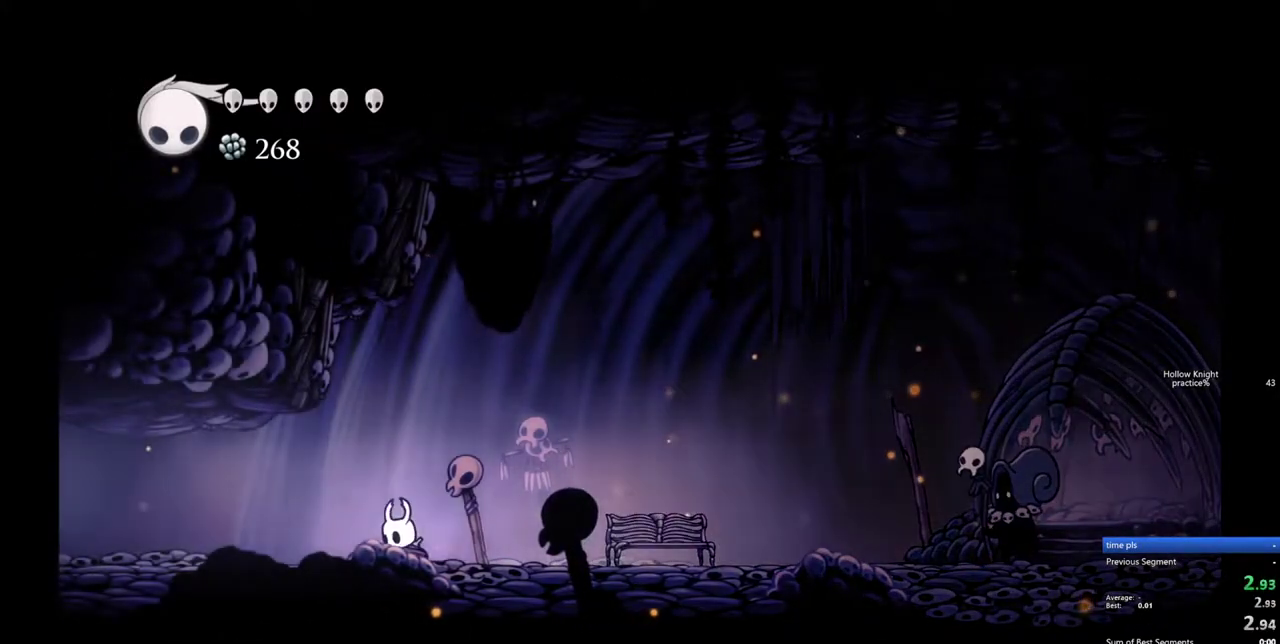
{"keys": ["left"], "events": [[250, "dash", "down"], [350, "dash", "up"]]}
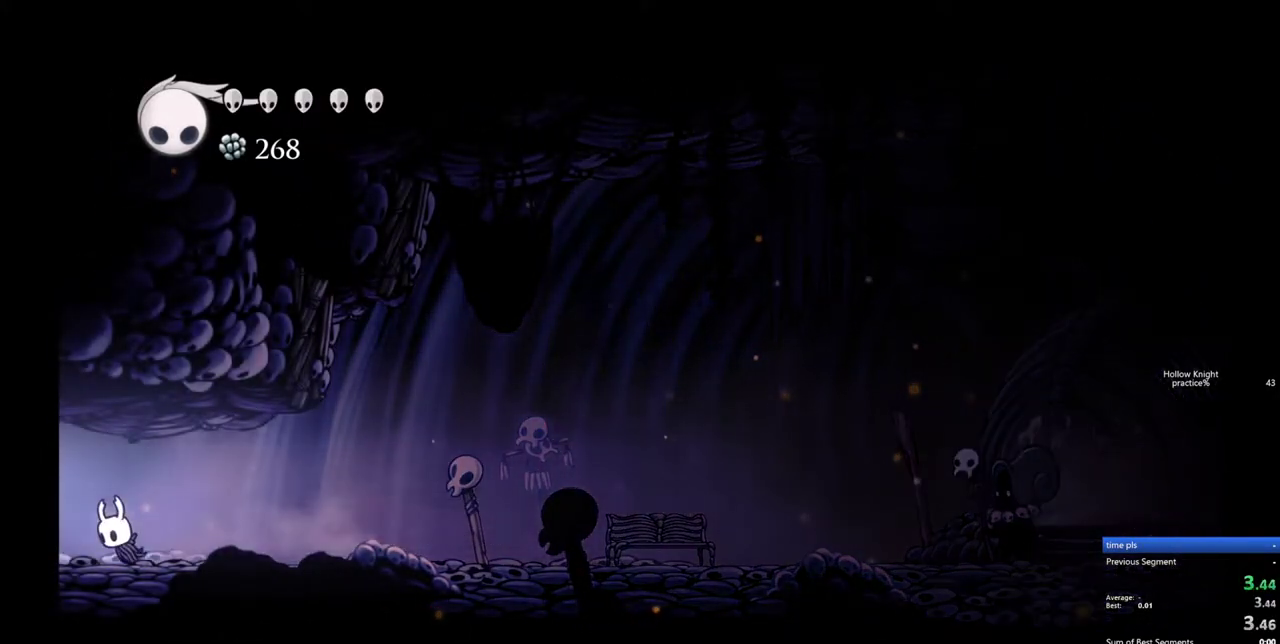
{"keys": ["left"], "events": []}
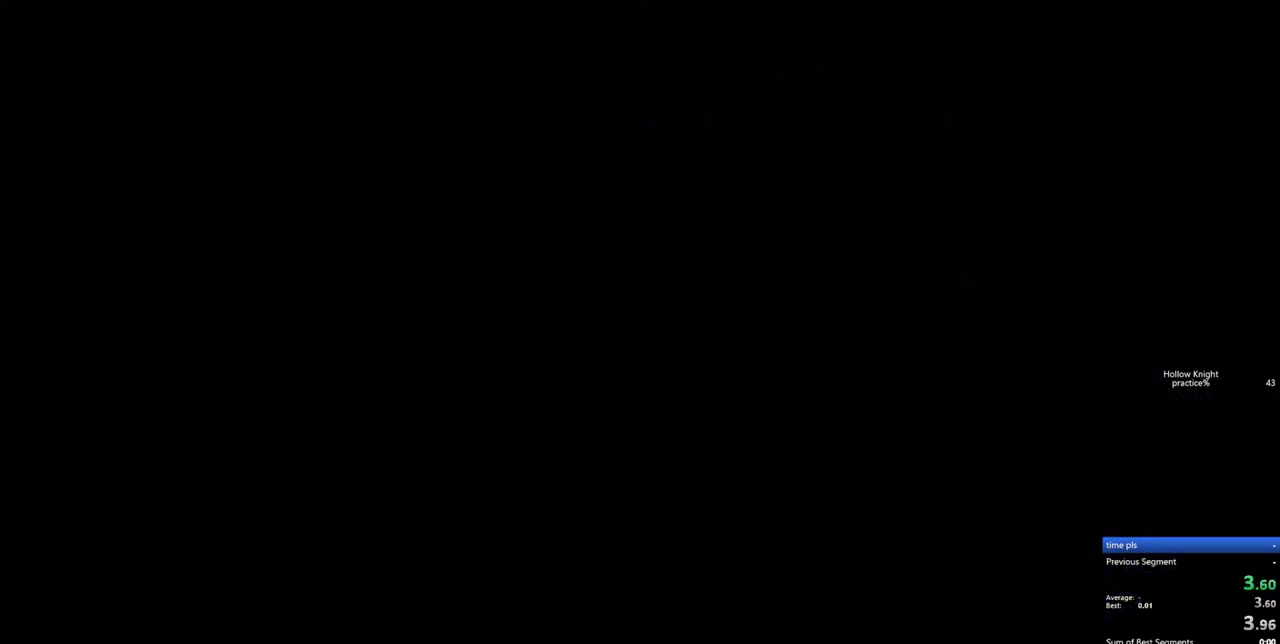
{"keys": ["left"], "events": []}
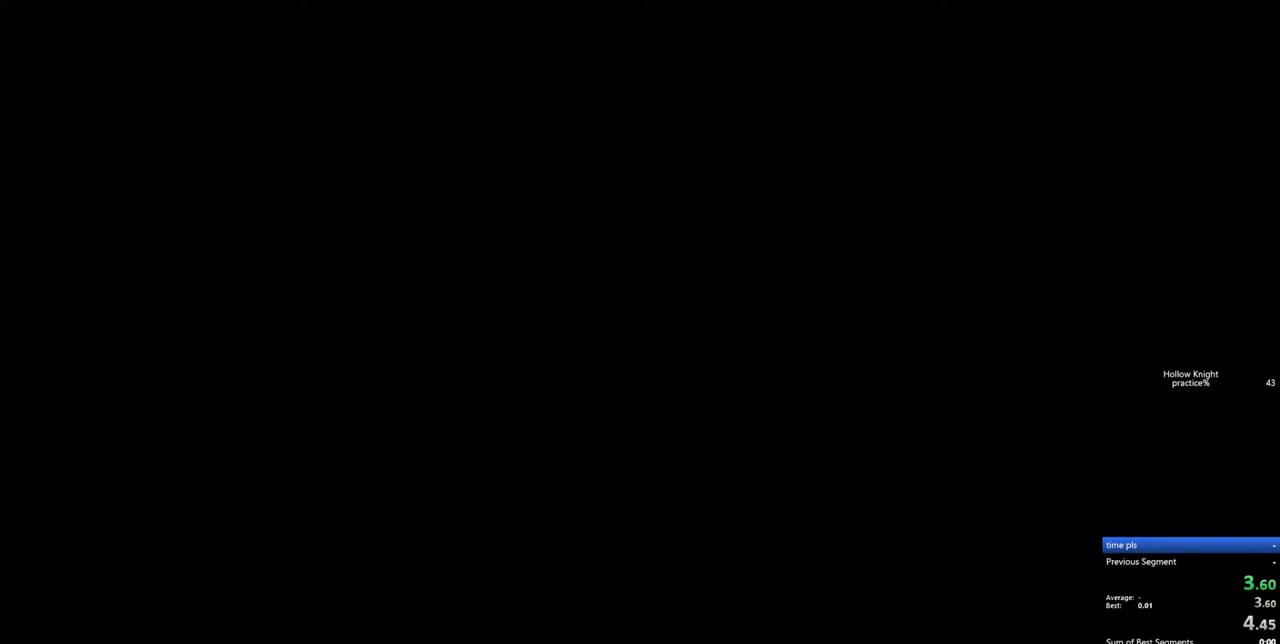
{"keys": ["left"], "events": []}
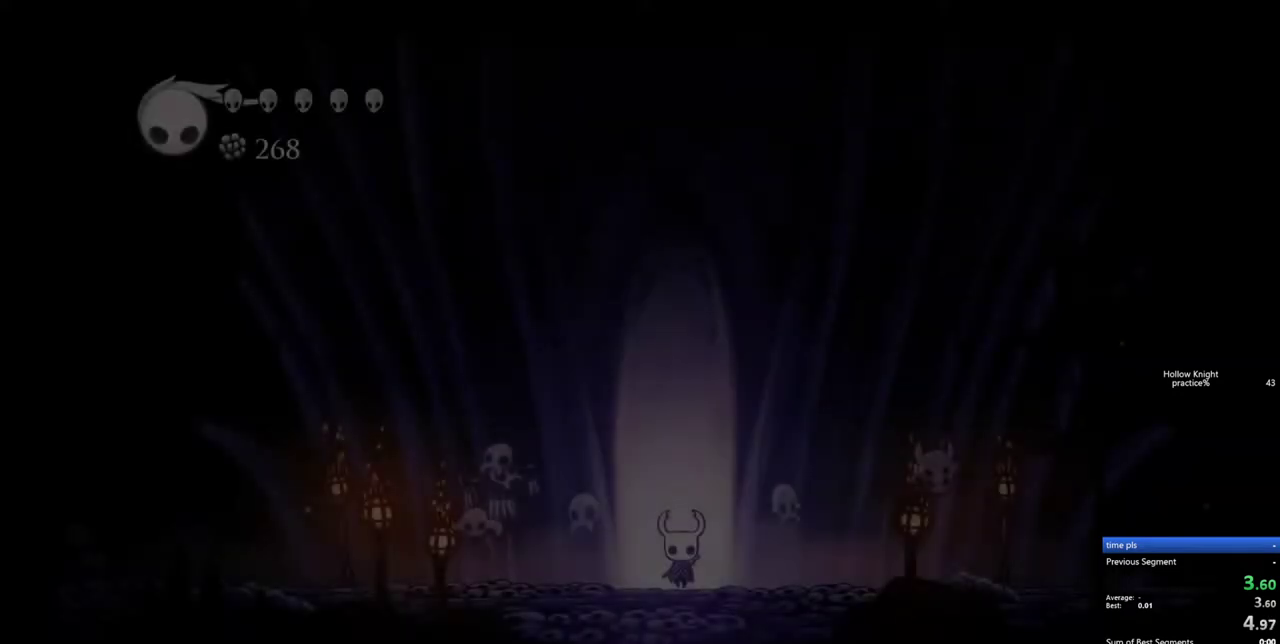
{"keys": ["left"], "events": []}
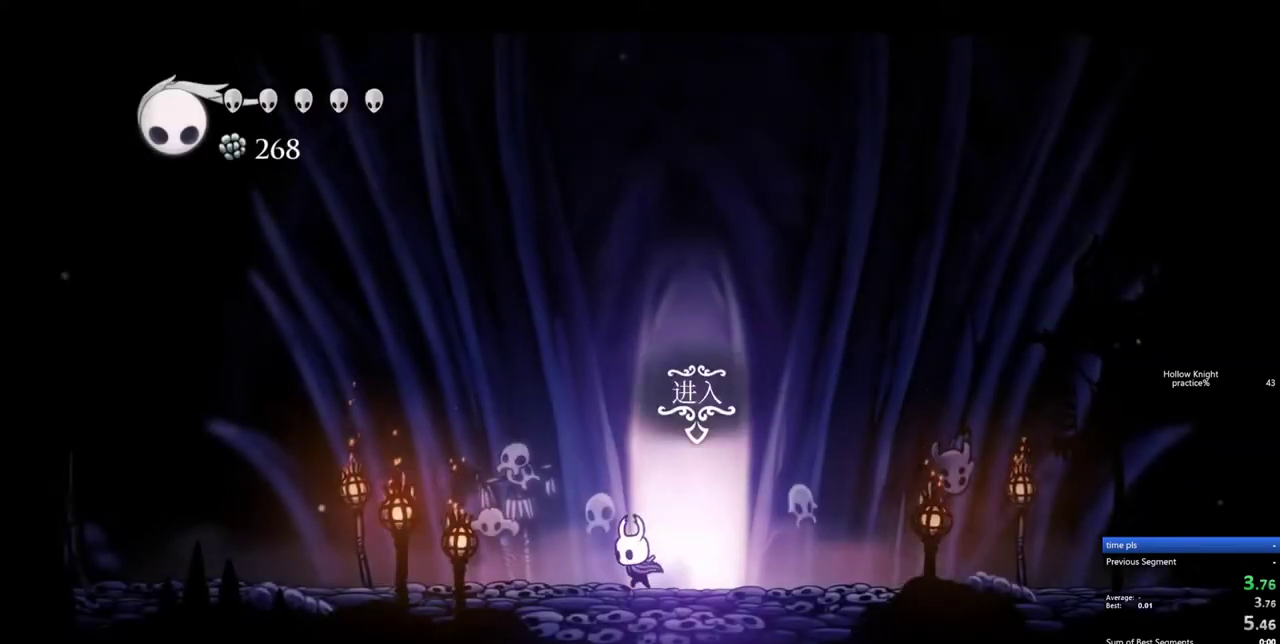
{"keys": ["left"], "events": [[100, "dash", "down"], [200, "dash", "up"]]}
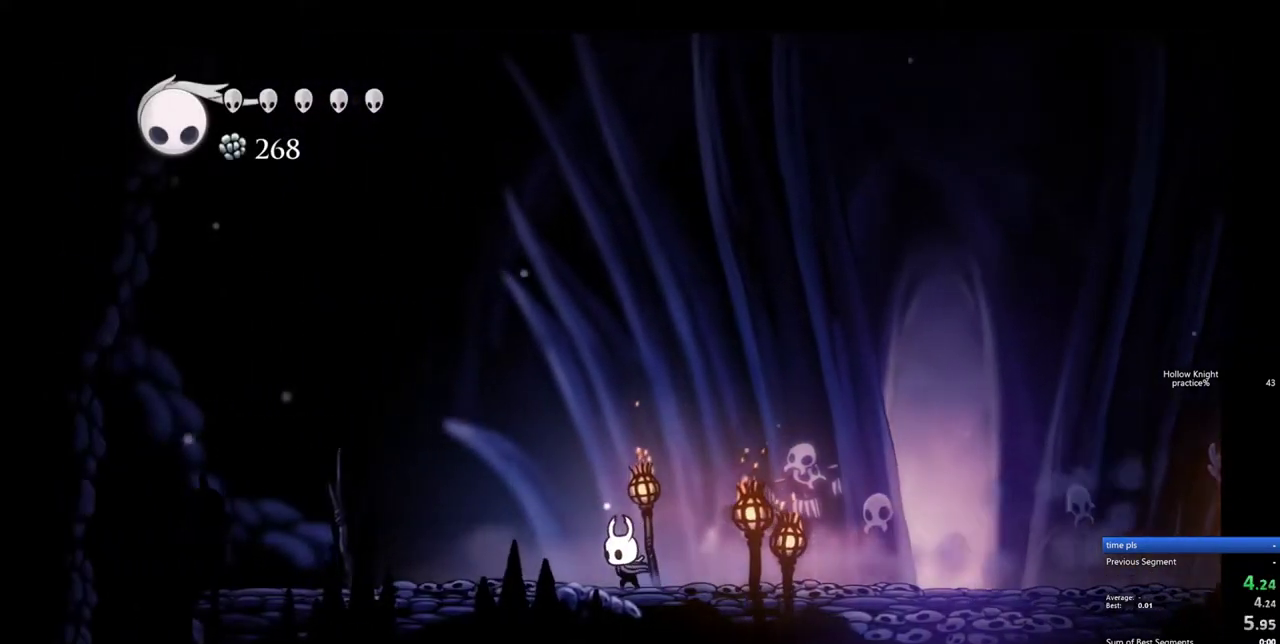
{"keys": ["left"], "events": [[167, "dash", "down"], [250, "dash", "up"]]}
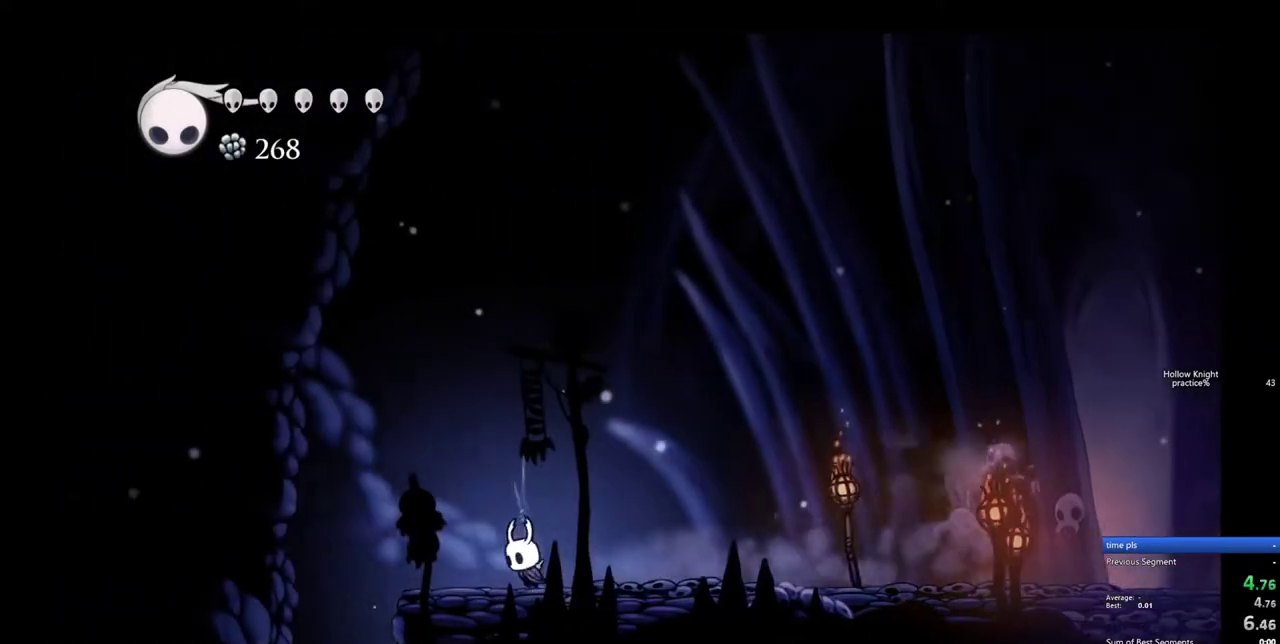
{"keys": [], "events": [[233, "dash", "down"], [317, "dash", "up"], [317, "inv", "down"], [467, "inv", "up"], [467, "left", "up"]]}
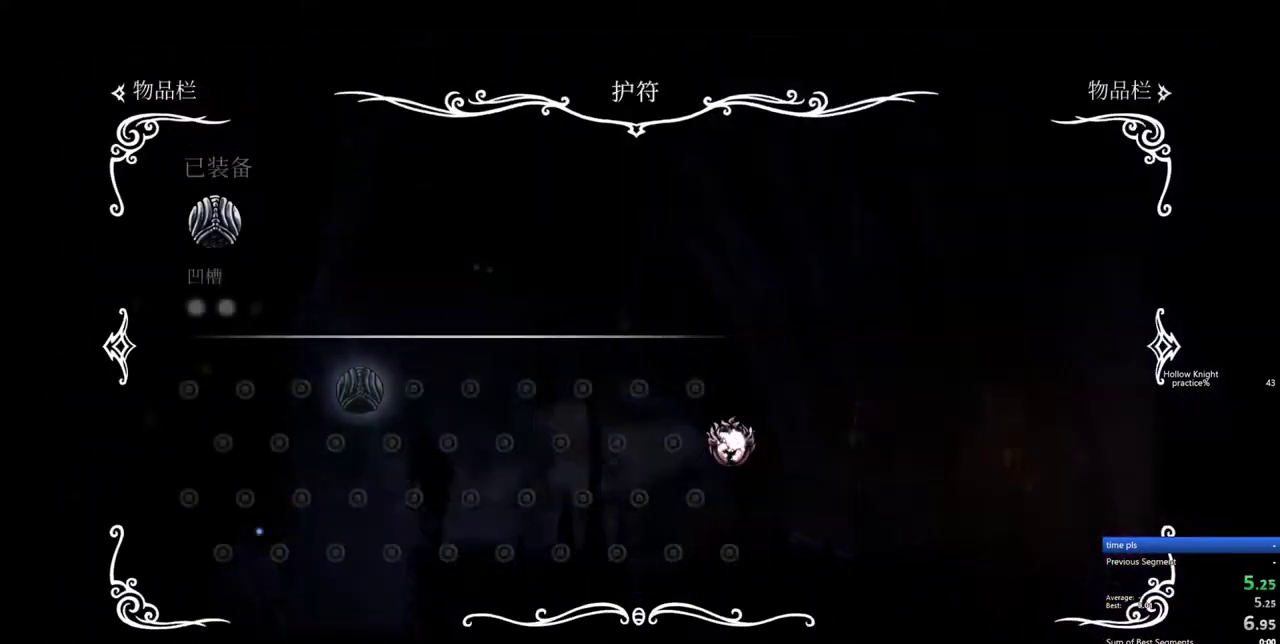
{"keys": [], "events": [[200, "inv", "down"], [283, "inv", "up"], [333, "left", "down"], [483, "left", "up"]]}
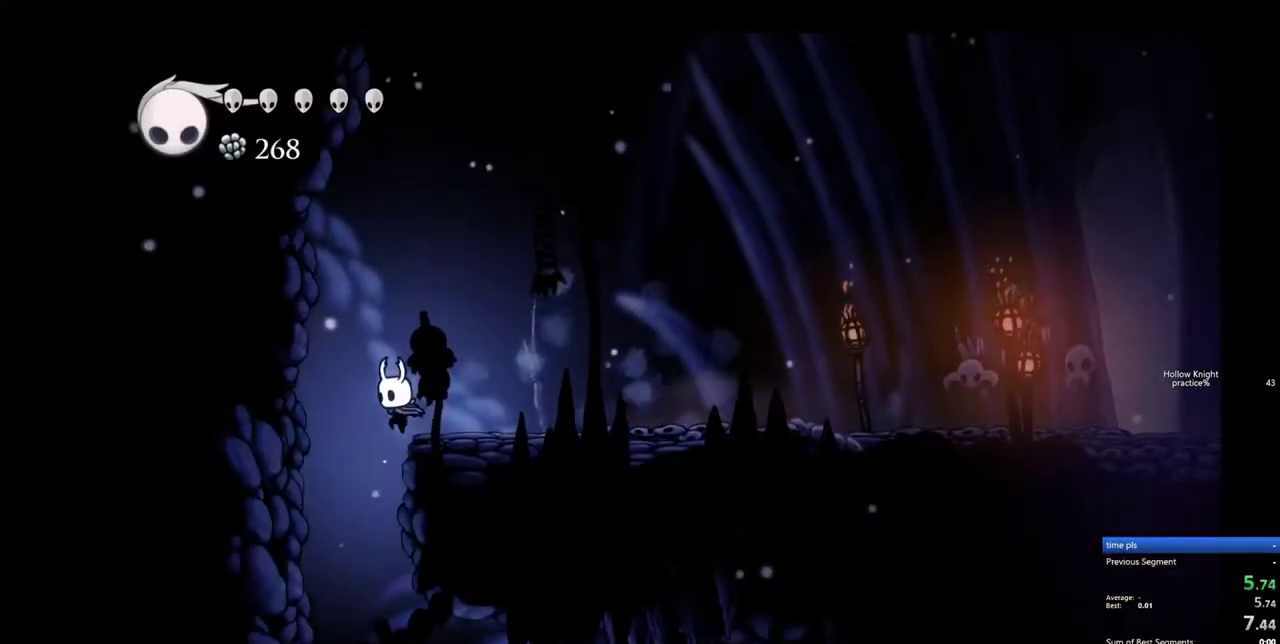
{"keys": [], "events": []}
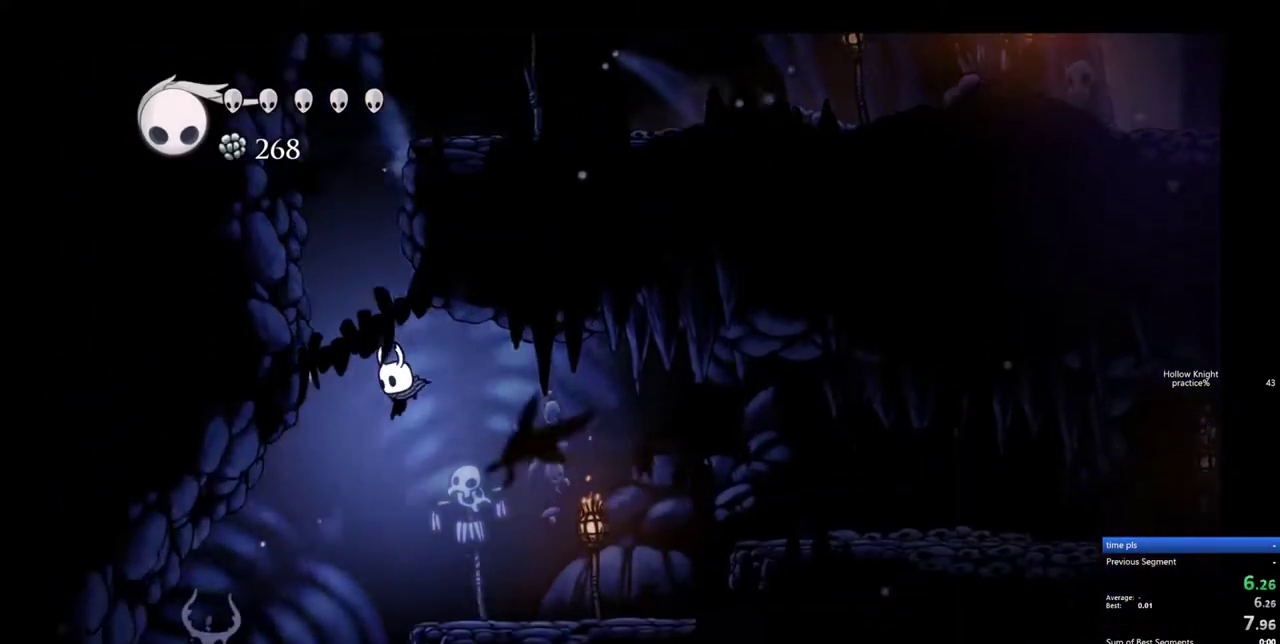
{"keys": ["dash", "right"], "events": [[467, "right", "down"], [500, "dash", "down"]]}
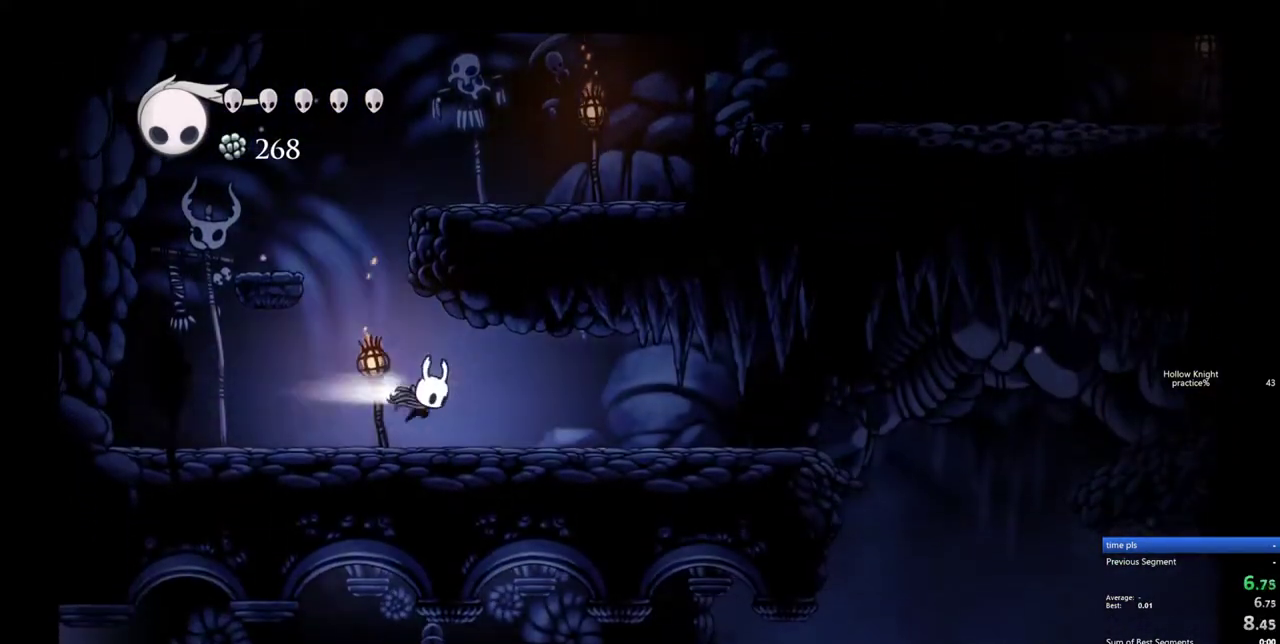
{"keys": ["right"], "events": [[100, "dash", "up"]]}
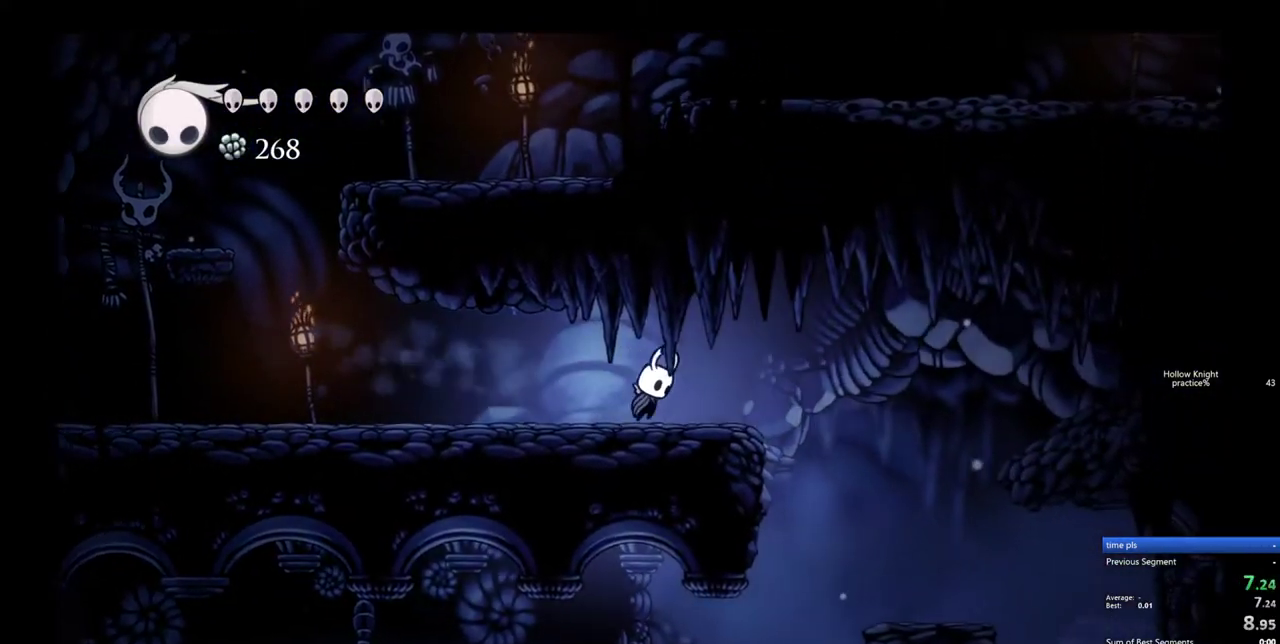
{"keys": ["right"], "events": [[17, "jump", "down"], [117, "jump", "up"]]}
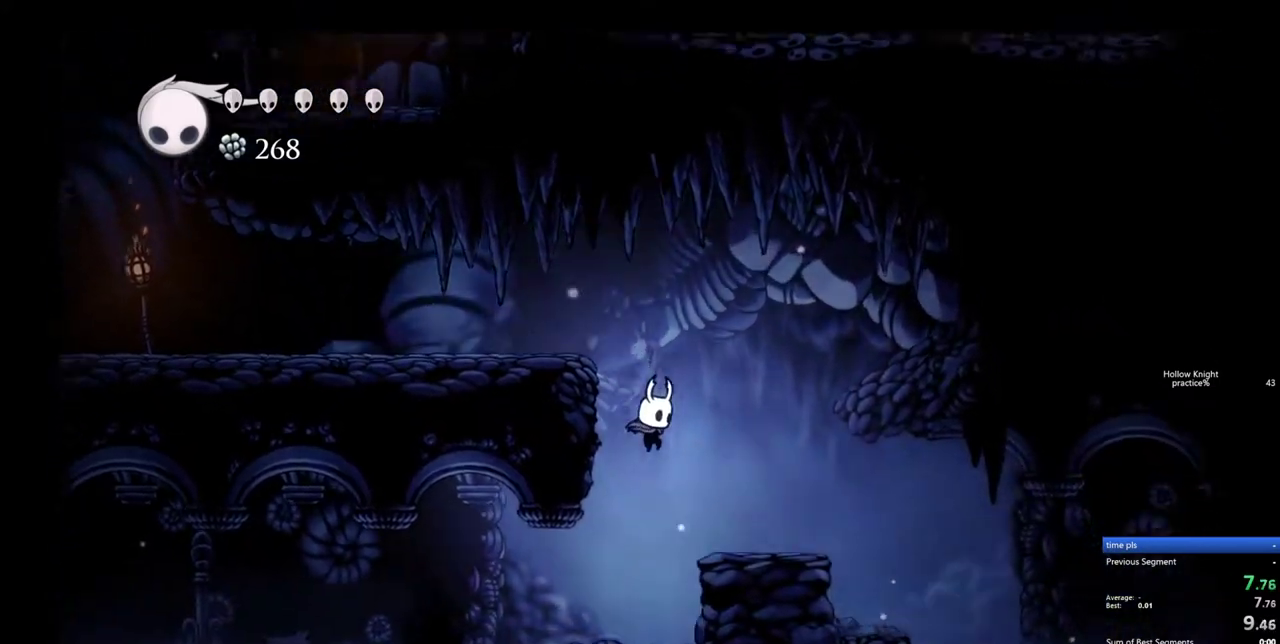
{"keys": ["left"], "events": [[33, "right", "up"], [83, "left", "down"], [233, "dash", "down"], [317, "dash", "up"]]}
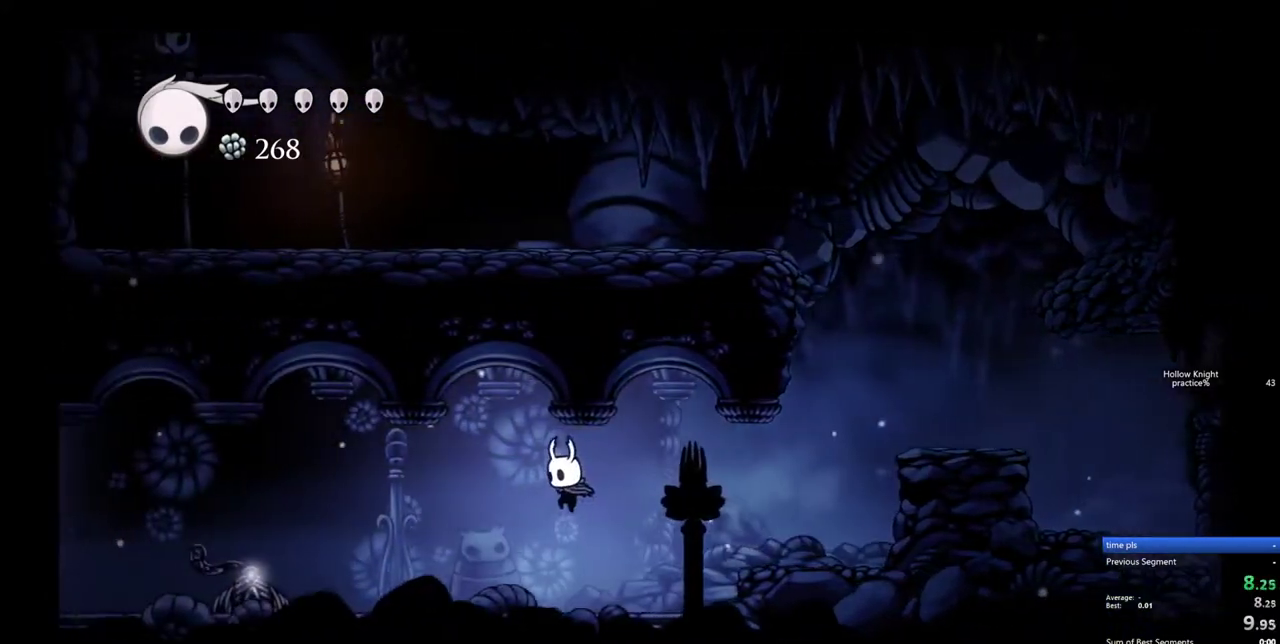
{"keys": ["left"], "events": [[333, "dash", "down"], [433, "dash", "up"]]}
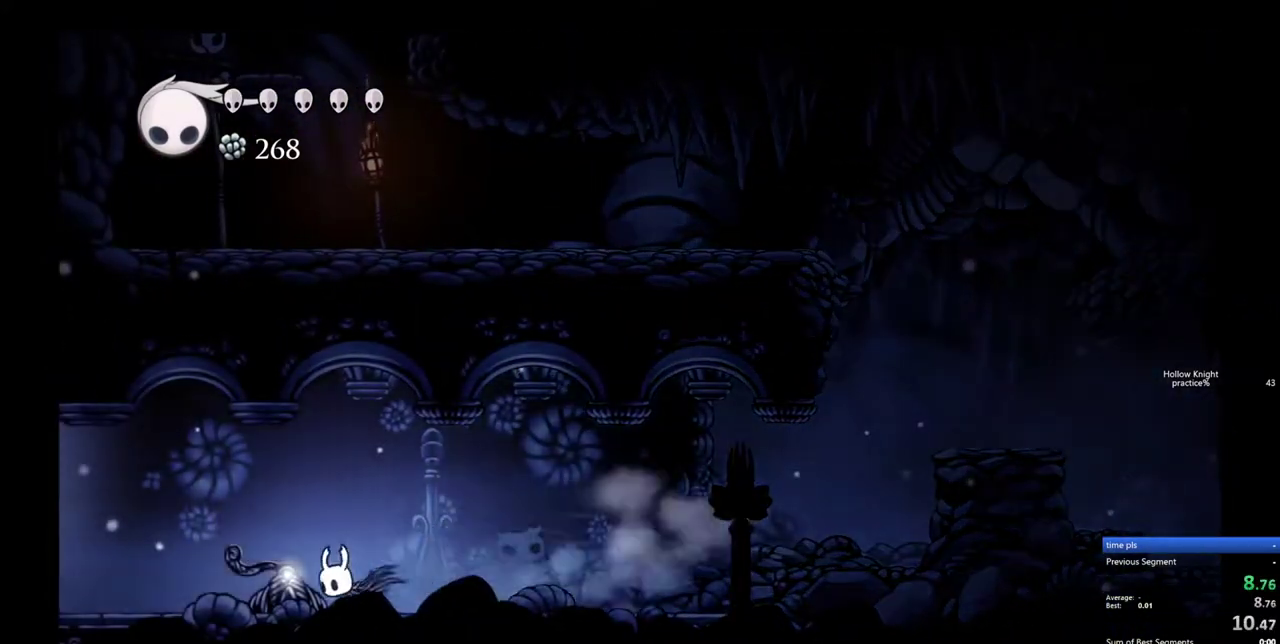
{"keys": ["left"], "events": [[400, "dash", "down"], [500, "dash", "up"]]}
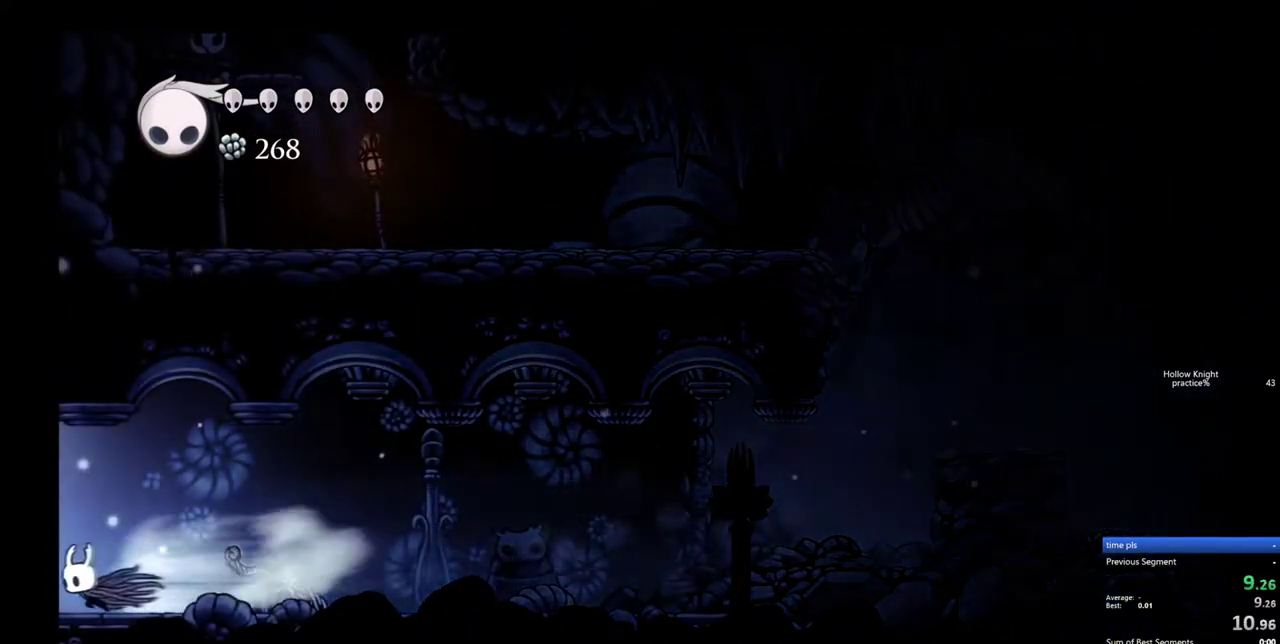
{"keys": [], "events": [[233, "left", "up"]]}
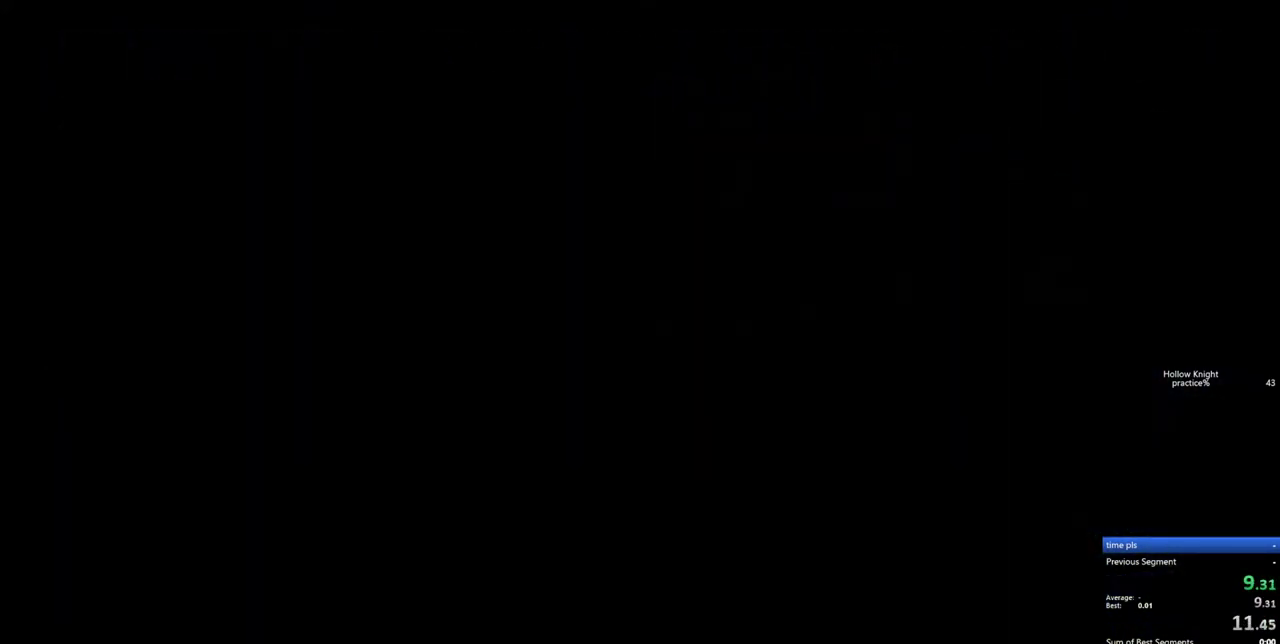
{"keys": ["left"], "events": [[283, "left", "down"]]}
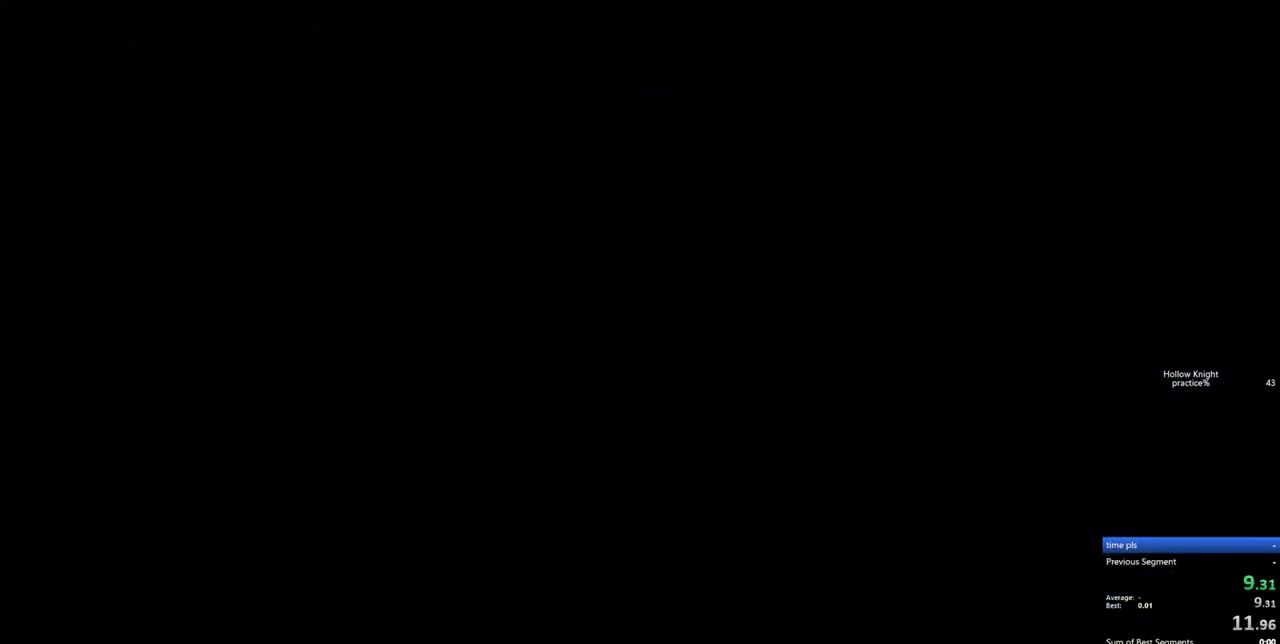
{"keys": ["left"], "events": []}
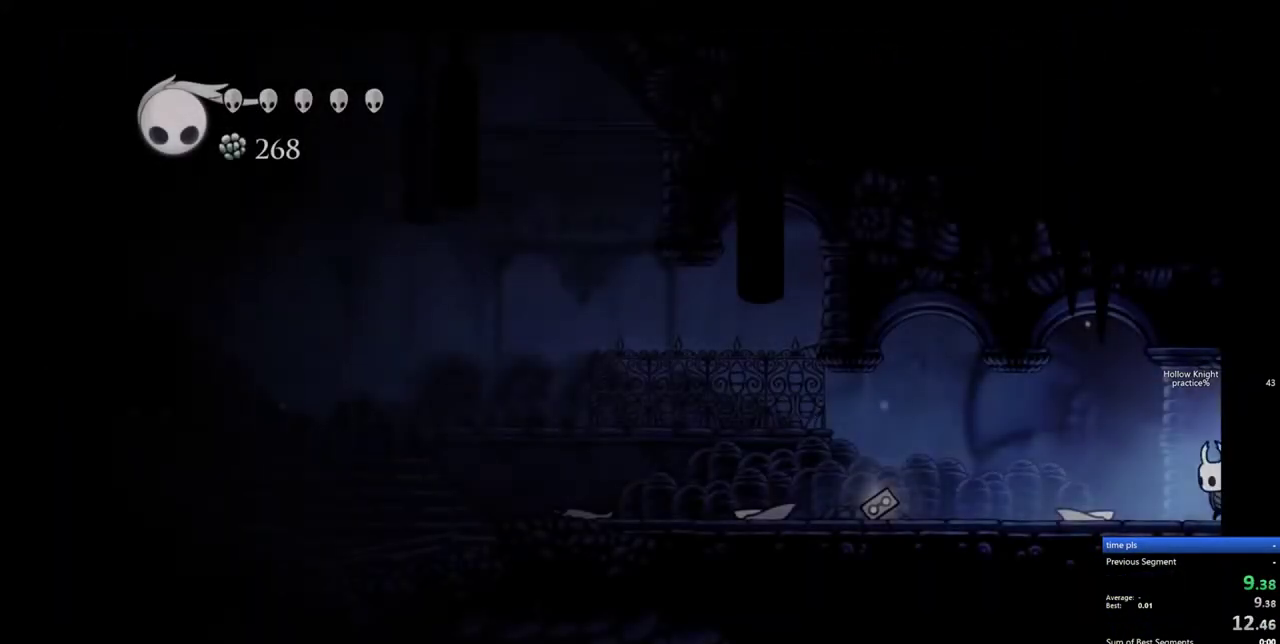
{"keys": ["left"], "events": [[367, "dash", "down"], [467, "dash", "up"]]}
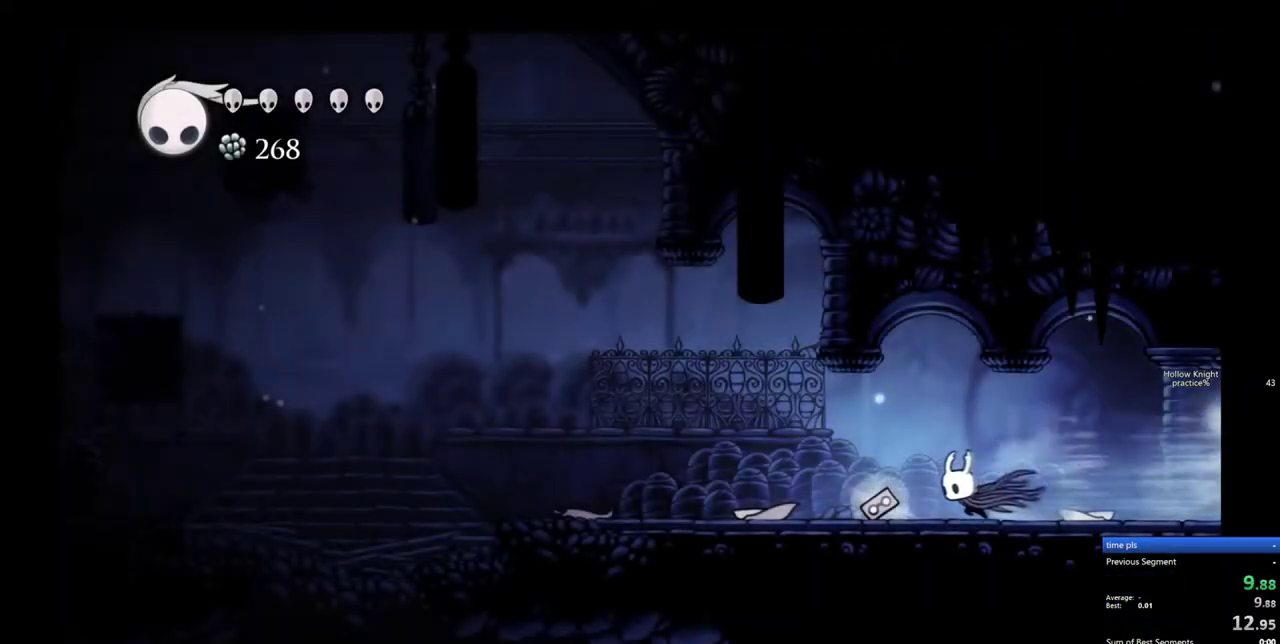
{"keys": ["dash", "left"], "events": [[383, "dash", "down"]]}